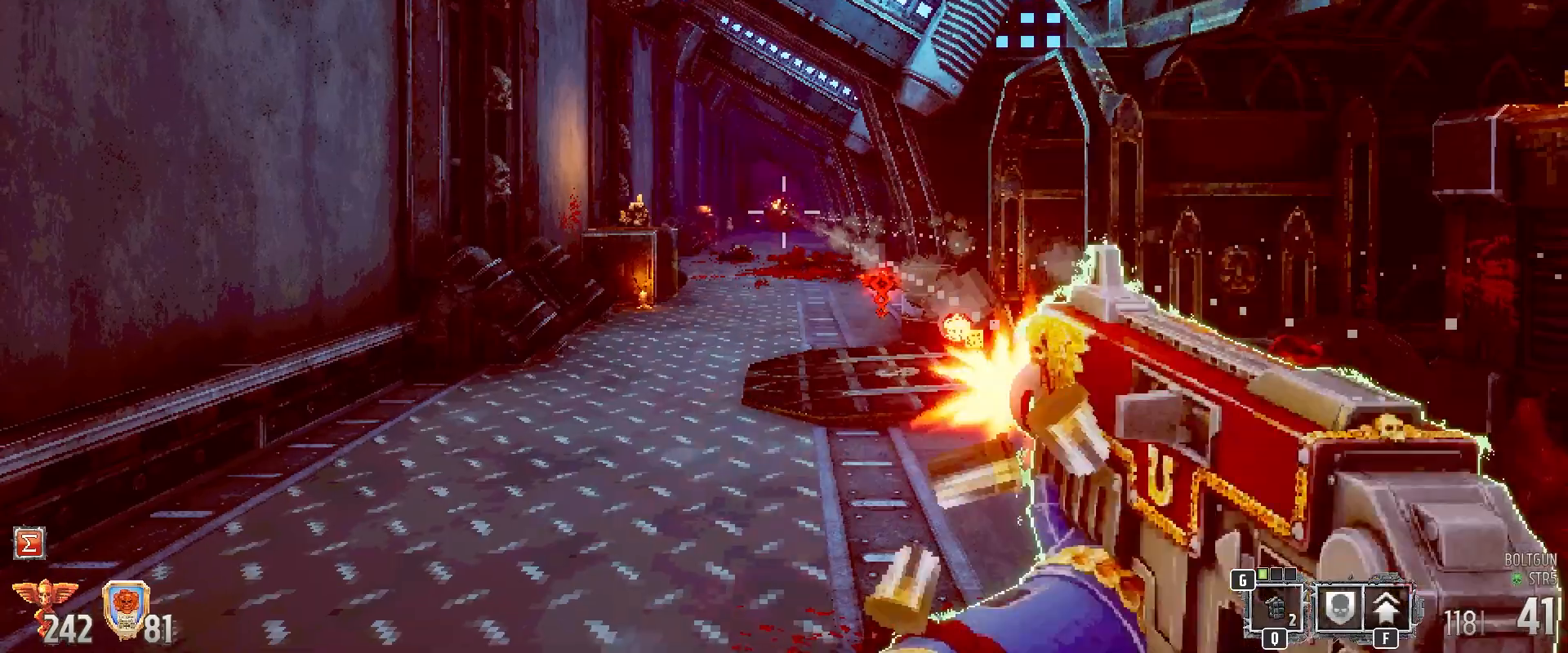
Gameplay with keyboard and mouse; each line is a JSON object with the keys and mouse buttons held at the frame after it. "events" lists presses ("down") and releases ("up") of "1", "2", "3", "4", "5", "a", "alt", "b", "c", "ctrl", "d", "e", "f", "g", "q", "r", "s", "shift", "space", "t", "tab", "tilde", "v", "w", "x", "z", "mouse_left", "mouse_wheel", "mouse_right", "mouse_mb4" and "mouse_mb5" between this image and that frame as [ms after this image, input, new state], when the widget could be followed in between. "mouse_left", "mouse_wheel", "mouse_right", "mouse_mb4", "mouse_mb5" = the "left", "wheel", "right", "mb4", "mb5" buttons of the "mouse" list. No other keys are recorded. "wheel" means that the mouse wheel is clicked or scrolled. Mouse movement is not recorded.
{"keys": [], "mouse": ["left"], "events": []}
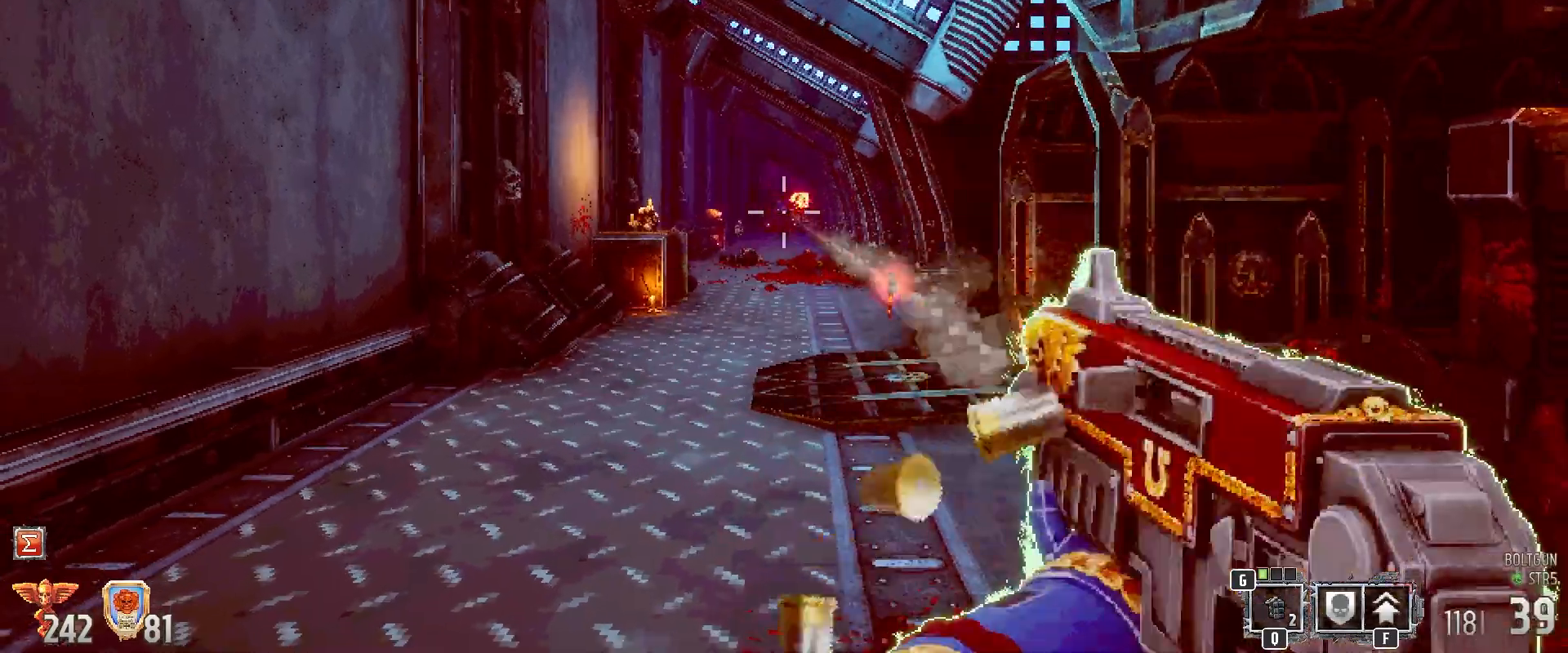
{"keys": [], "mouse": ["left"], "events": [[83, "mouse_left", "up"], [400, "mouse_left", "down"]]}
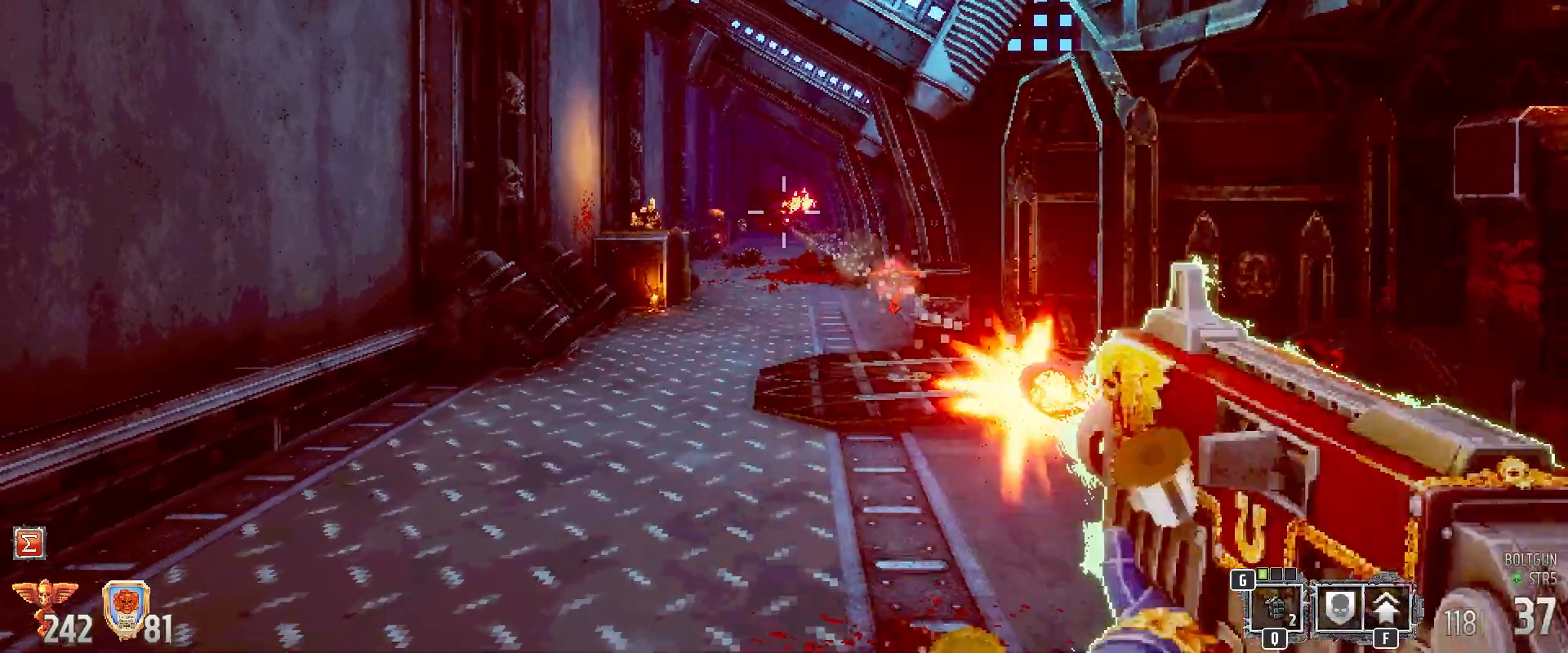
{"keys": [], "mouse": [], "events": [[100, "mouse_left", "up"]]}
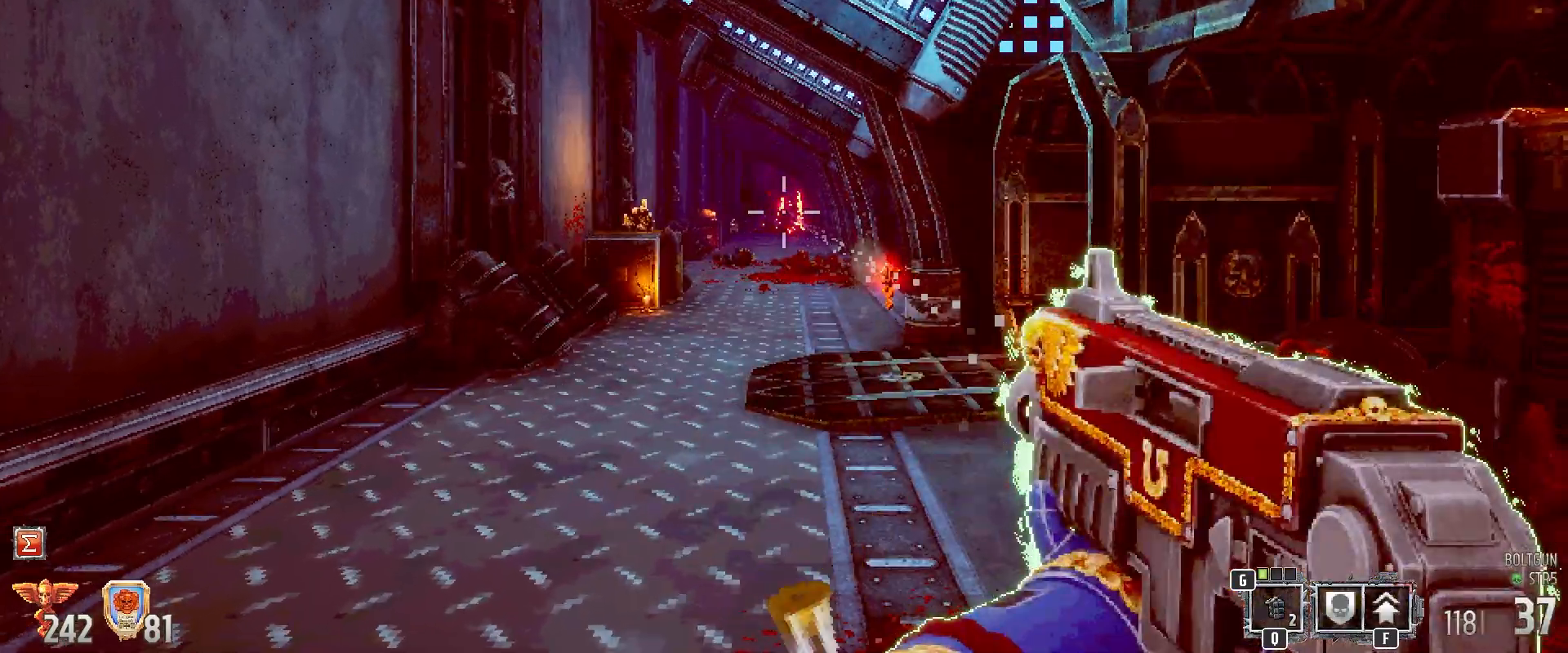
{"keys": [], "mouse": [], "events": [[200, "mouse_left", "down"], [400, "mouse_left", "up"]]}
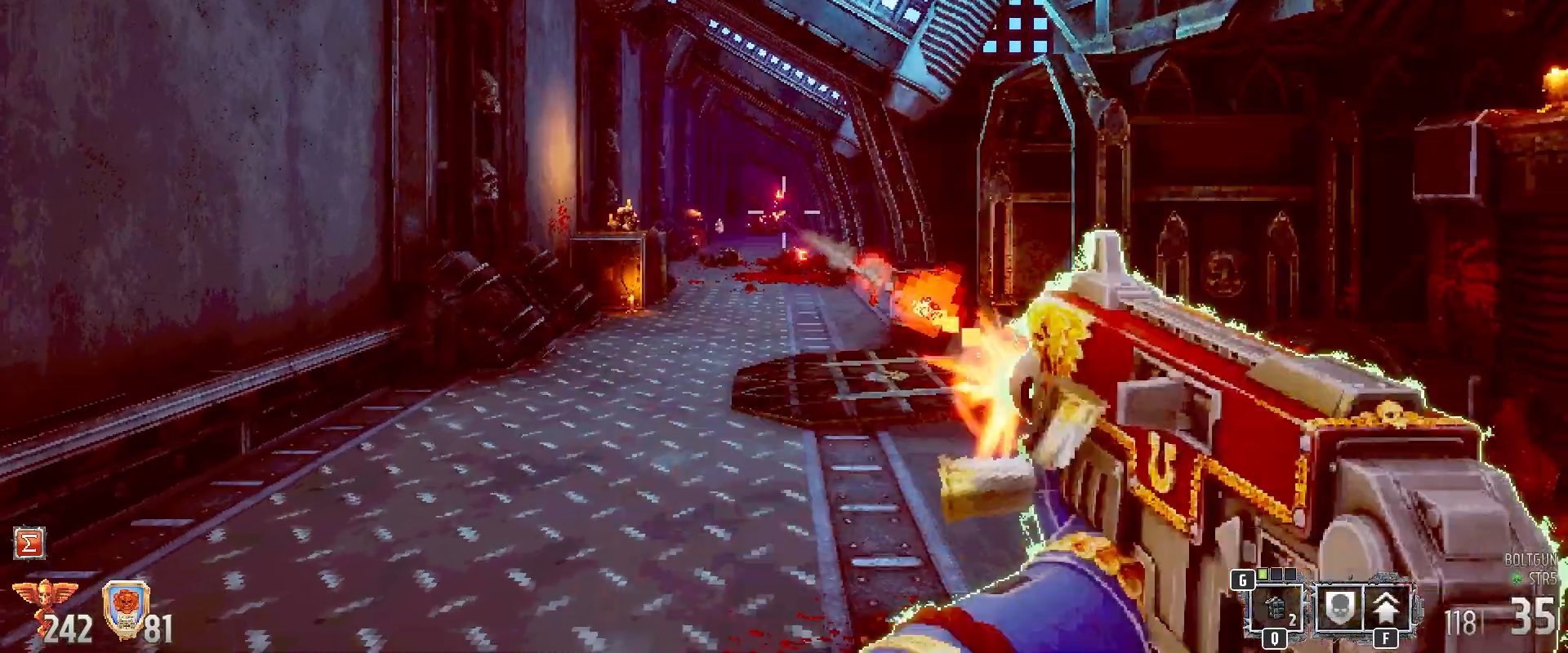
{"keys": ["w"], "mouse": [], "events": [[267, "w", "down"]]}
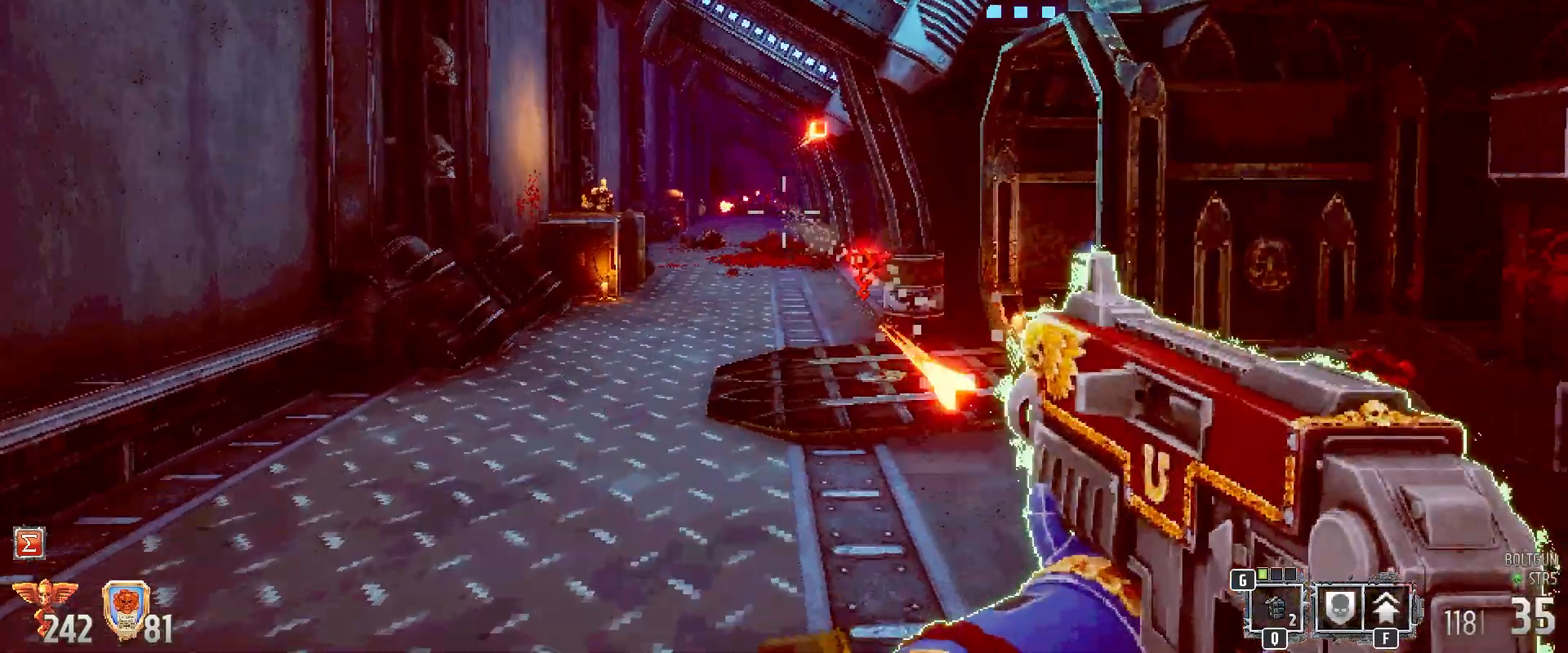
{"keys": ["w"], "mouse": [], "events": [[333, "a", "down"], [467, "a", "up"]]}
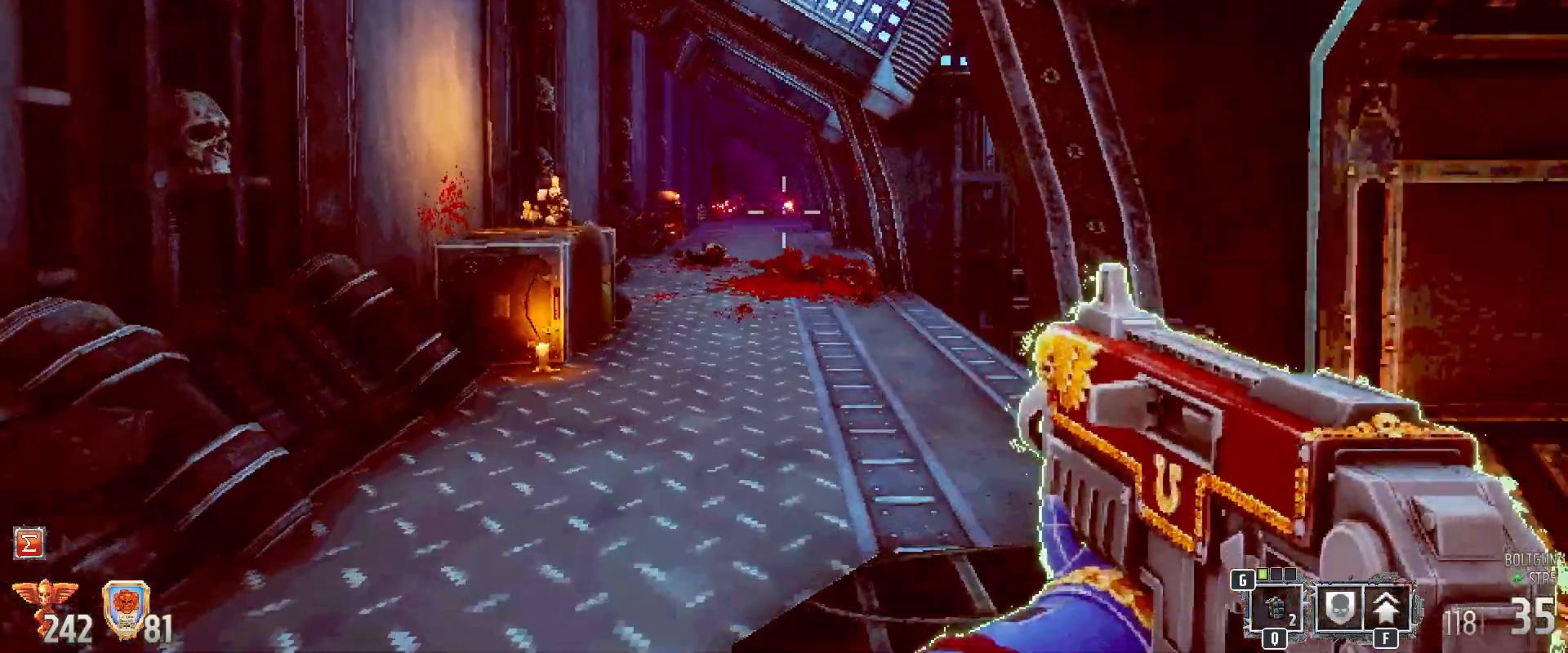
{"keys": ["d", "s"], "mouse": [], "events": [[17, "w", "up"], [117, "d", "down"], [433, "s", "down"]]}
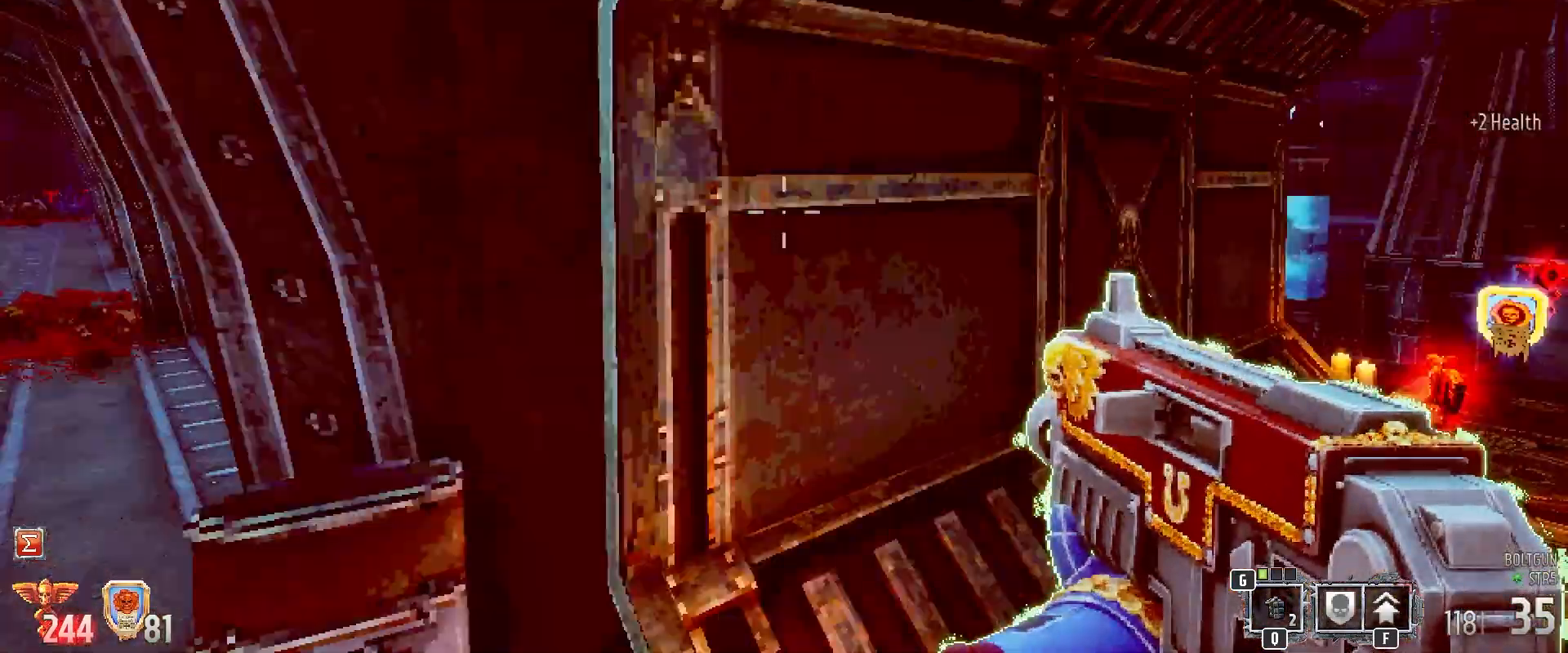
{"keys": ["d"], "mouse": [], "events": [[267, "s", "up"]]}
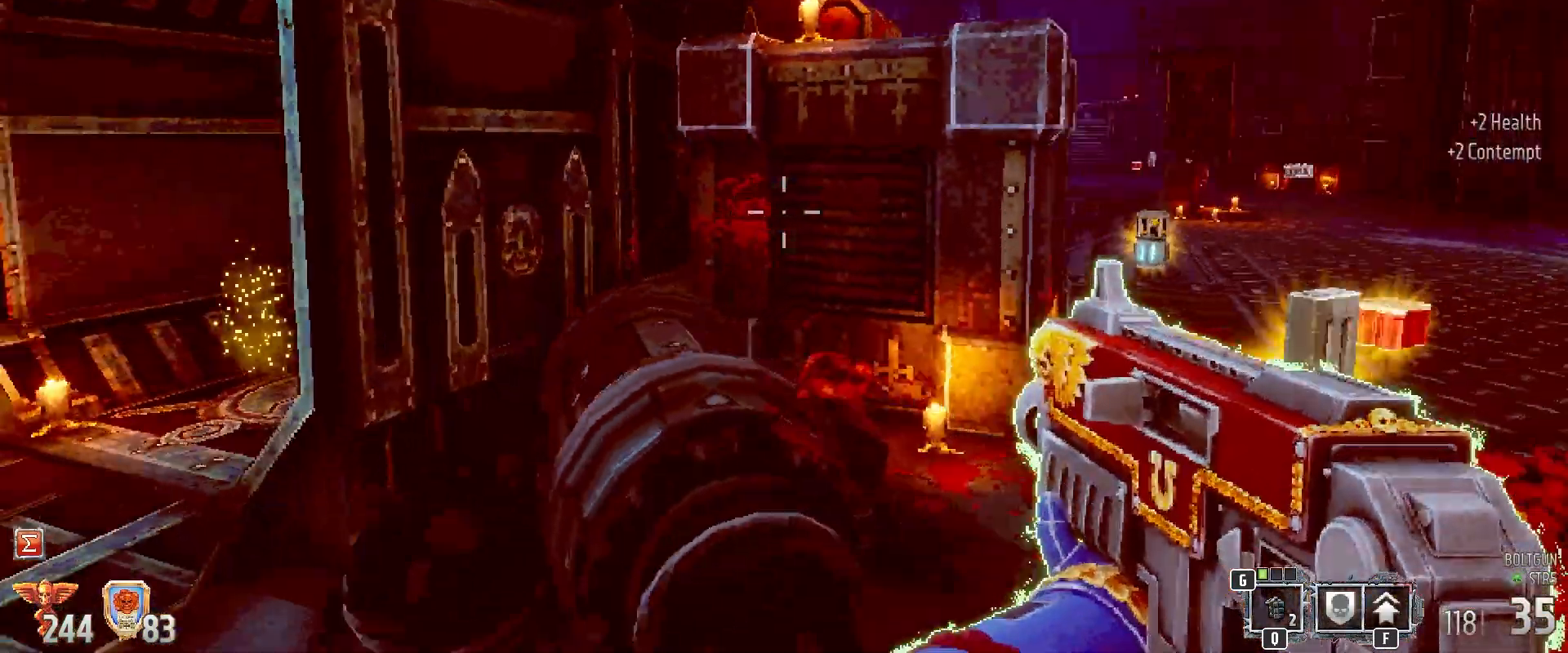
{"keys": ["d", "w"], "mouse": [], "events": [[433, "w", "down"]]}
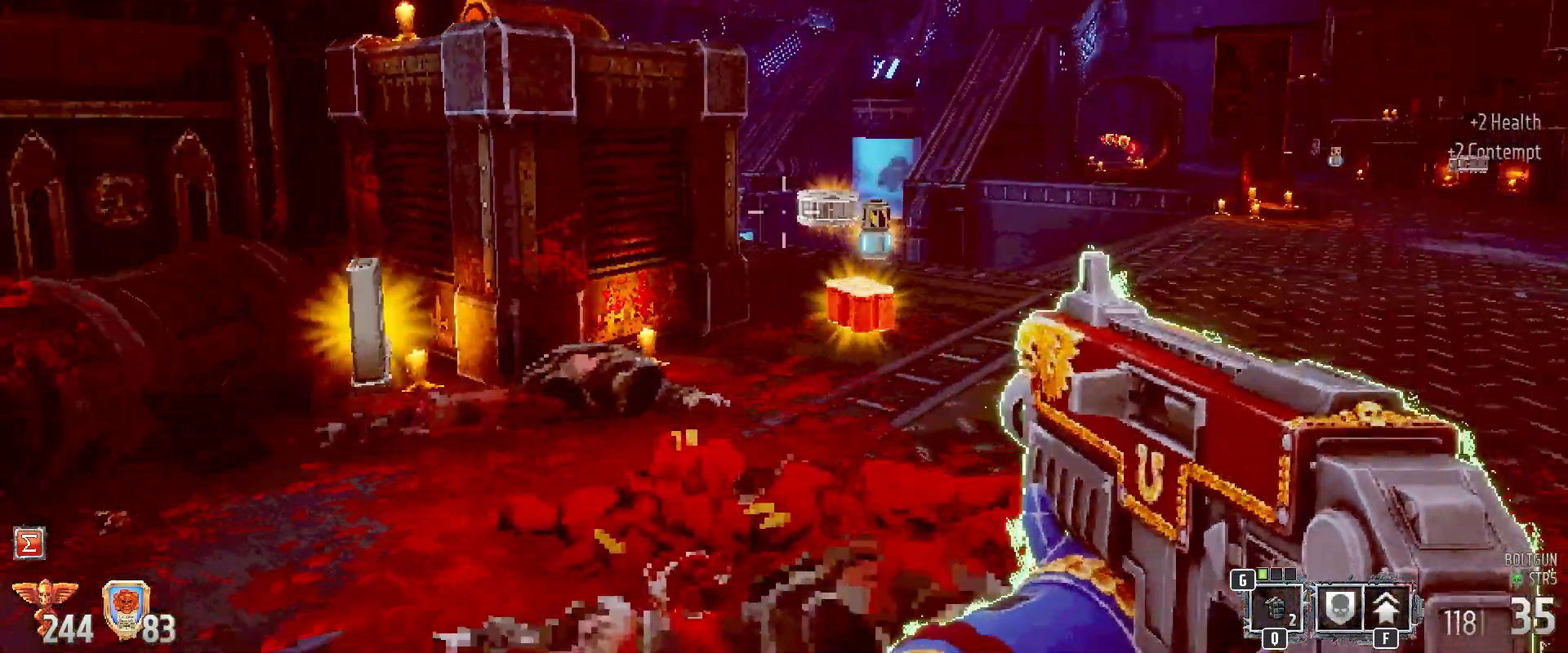
{"keys": ["d"], "mouse": [], "events": [[117, "w", "up"], [250, "space", "down"], [433, "space", "up"]]}
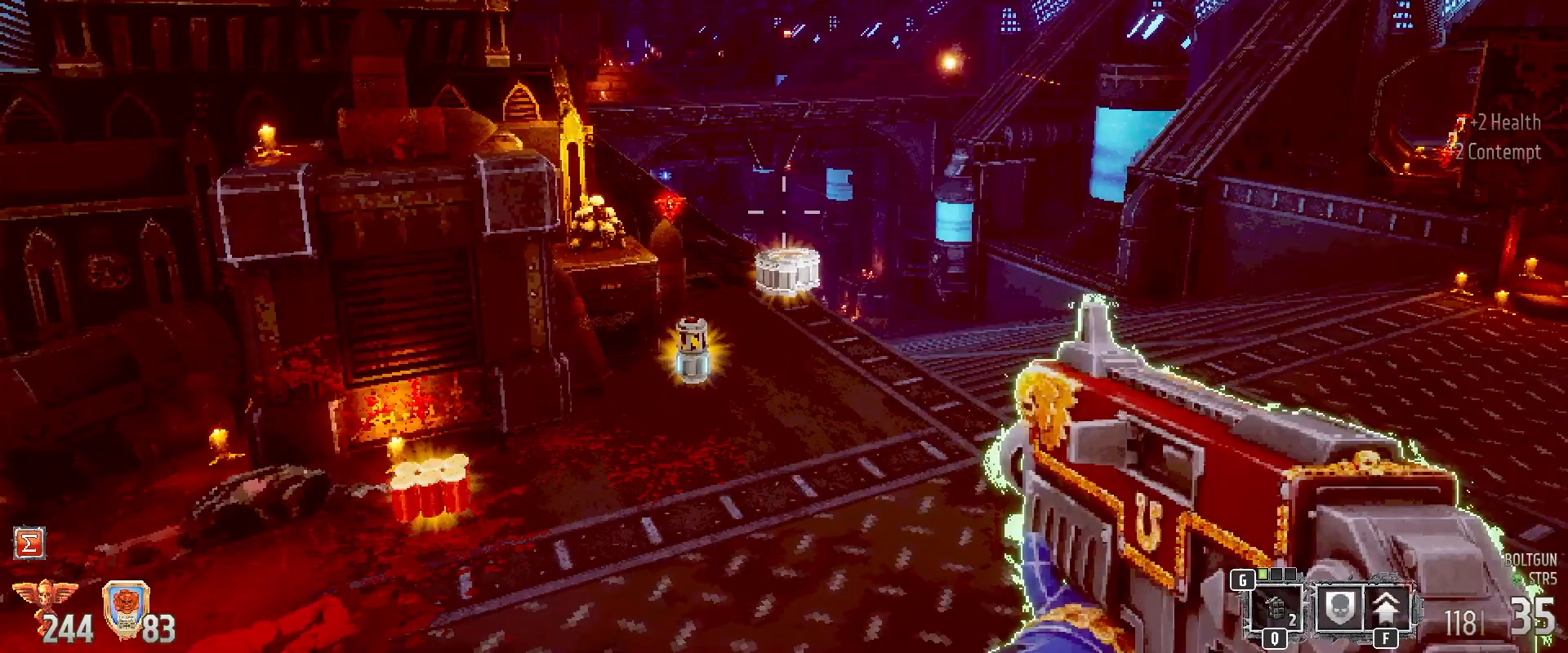
{"keys": ["d"], "mouse": [], "events": []}
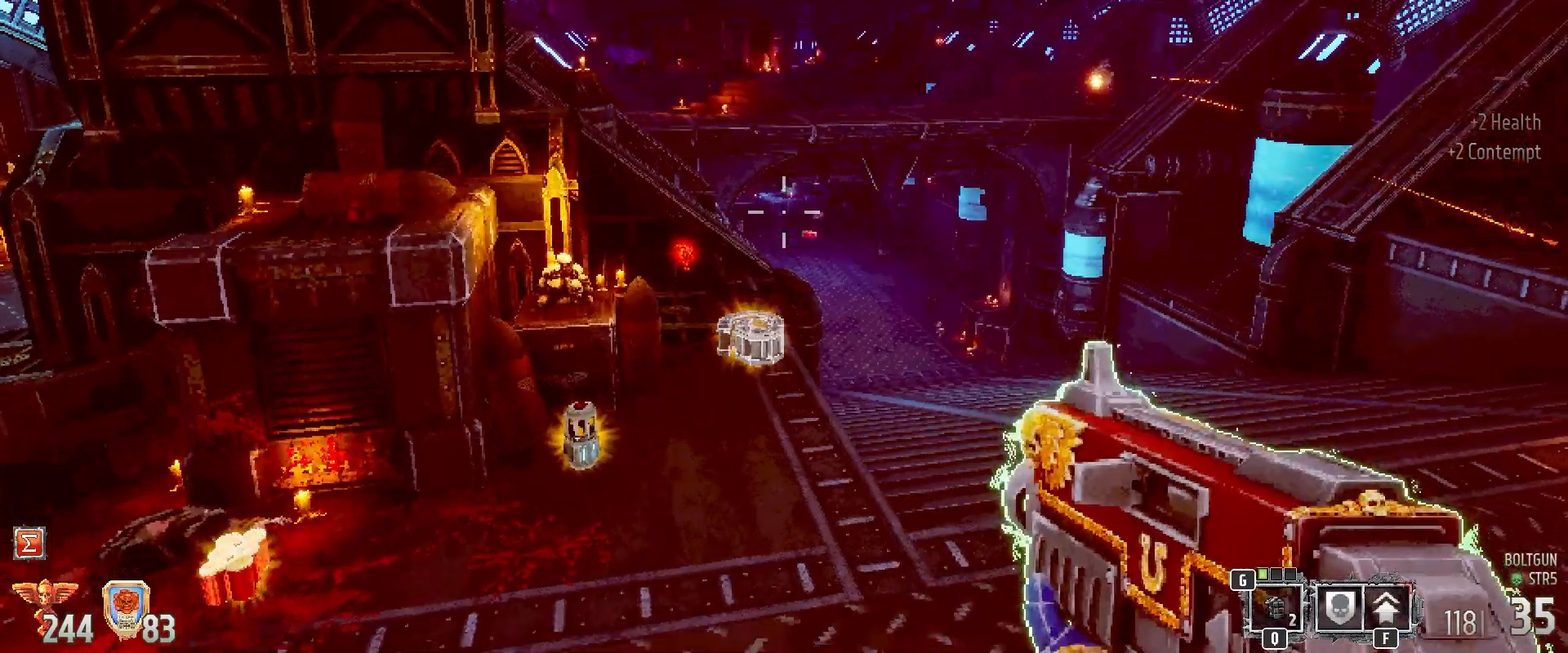
{"keys": ["a"], "mouse": [], "events": [[283, "w", "down"], [333, "d", "up"], [383, "a", "down"], [383, "w", "up"]]}
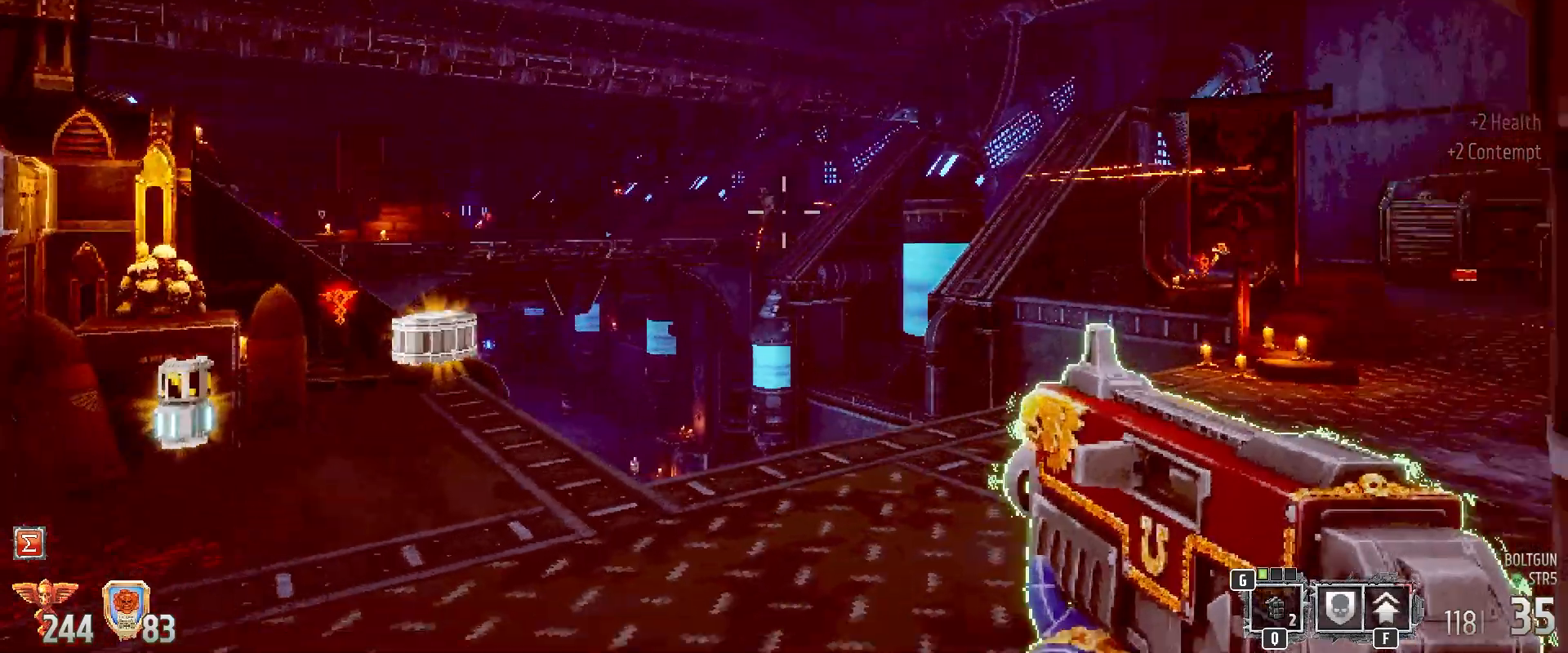
{"keys": [], "mouse": ["left"], "events": [[67, "a", "up"], [300, "mouse_left", "down"]]}
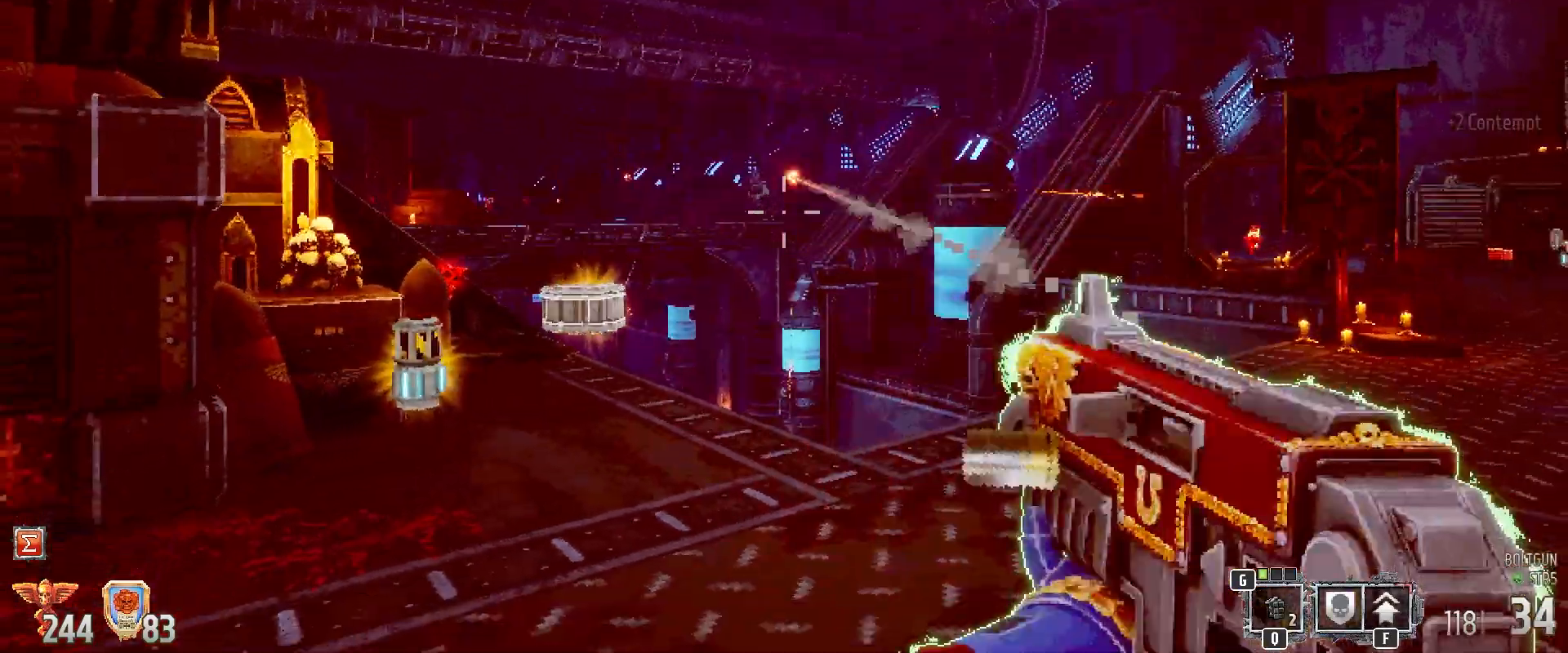
{"keys": [], "mouse": ["left"], "events": []}
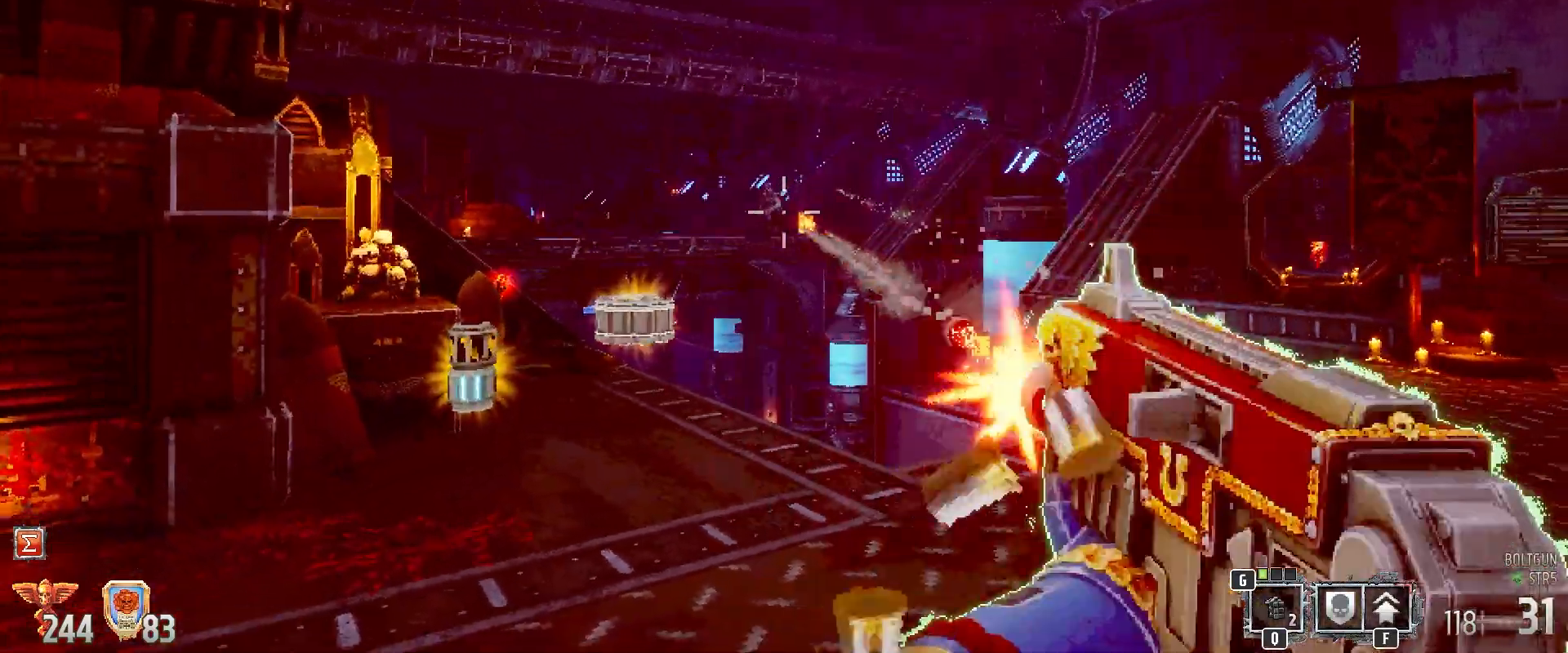
{"keys": [], "mouse": ["left"], "events": [[183, "mouse_left", "up"], [383, "mouse_left", "down"]]}
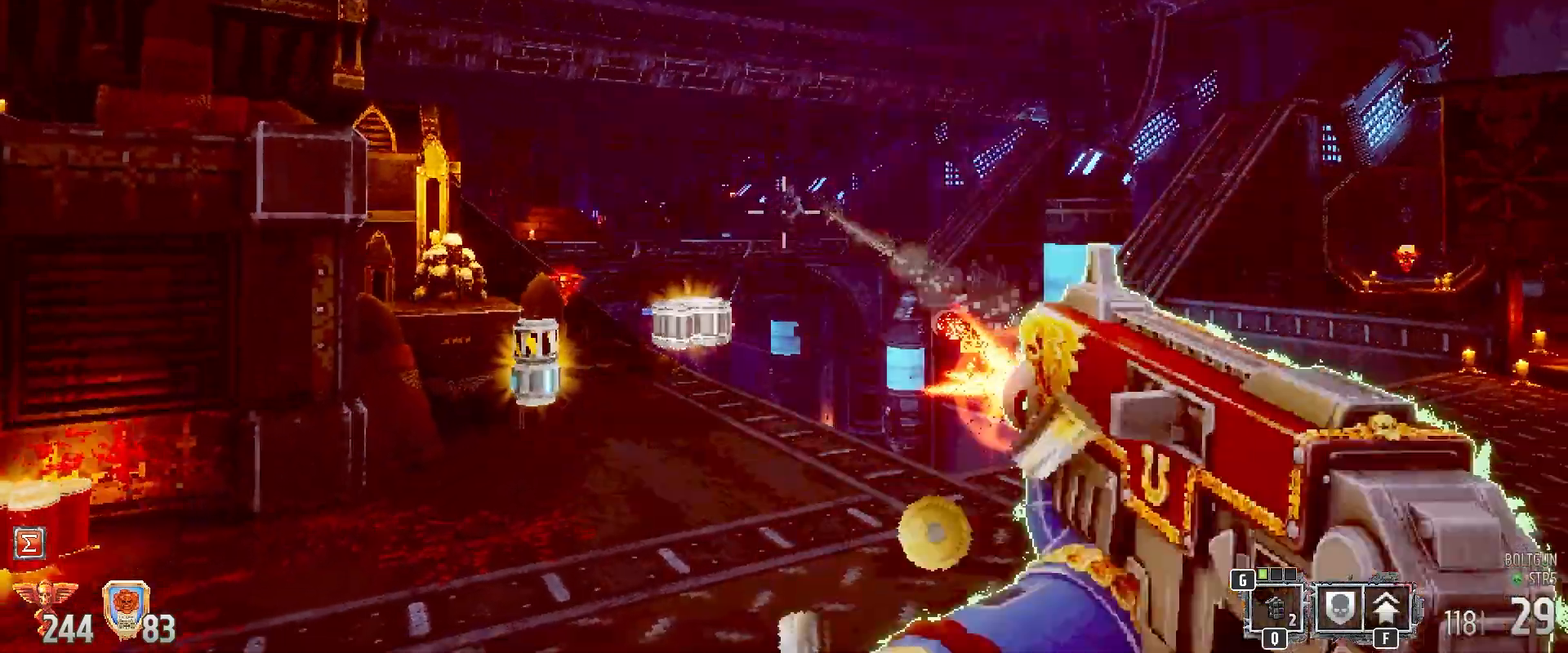
{"keys": ["w"], "mouse": [], "events": [[67, "mouse_left", "up"], [117, "mouse_left", "down"], [250, "mouse_left", "up"], [450, "w", "down"]]}
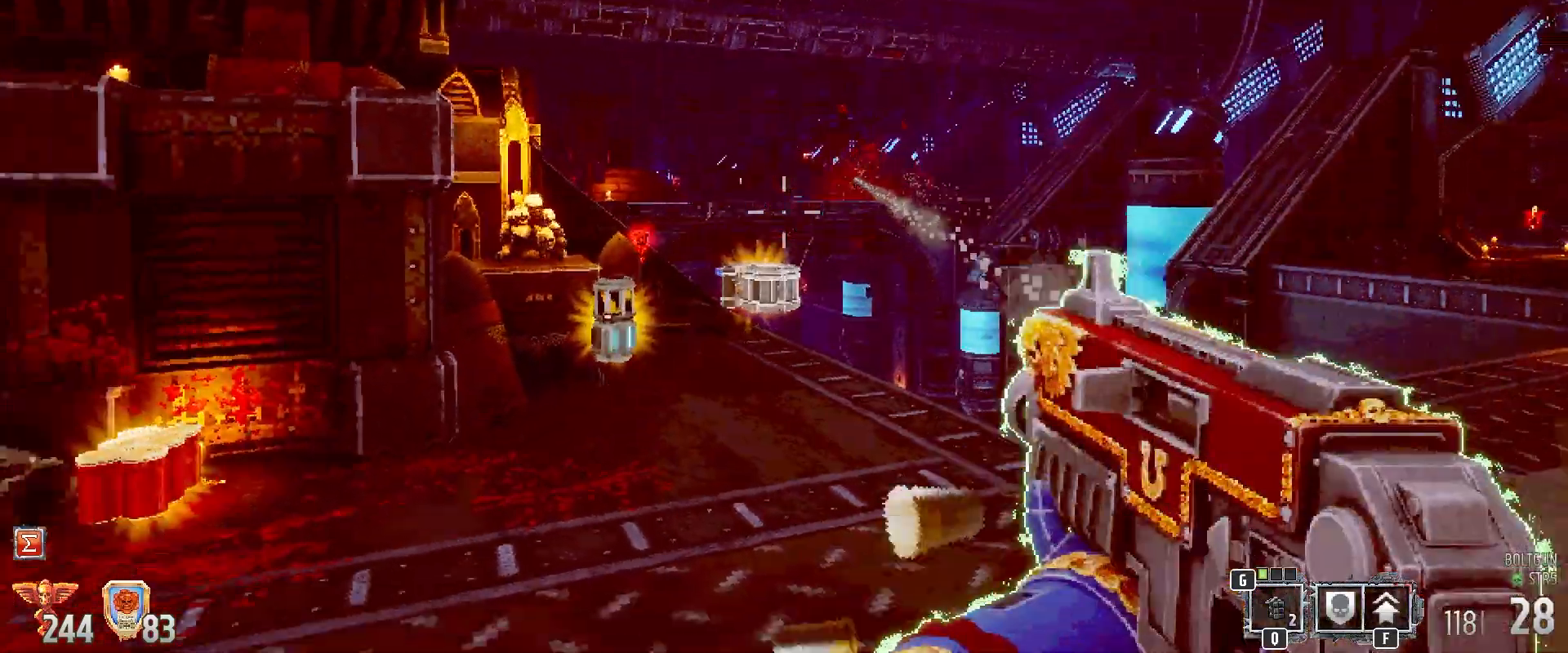
{"keys": ["a"], "mouse": [], "events": [[133, "d", "down"], [217, "w", "up"], [367, "d", "up"], [450, "a", "down"]]}
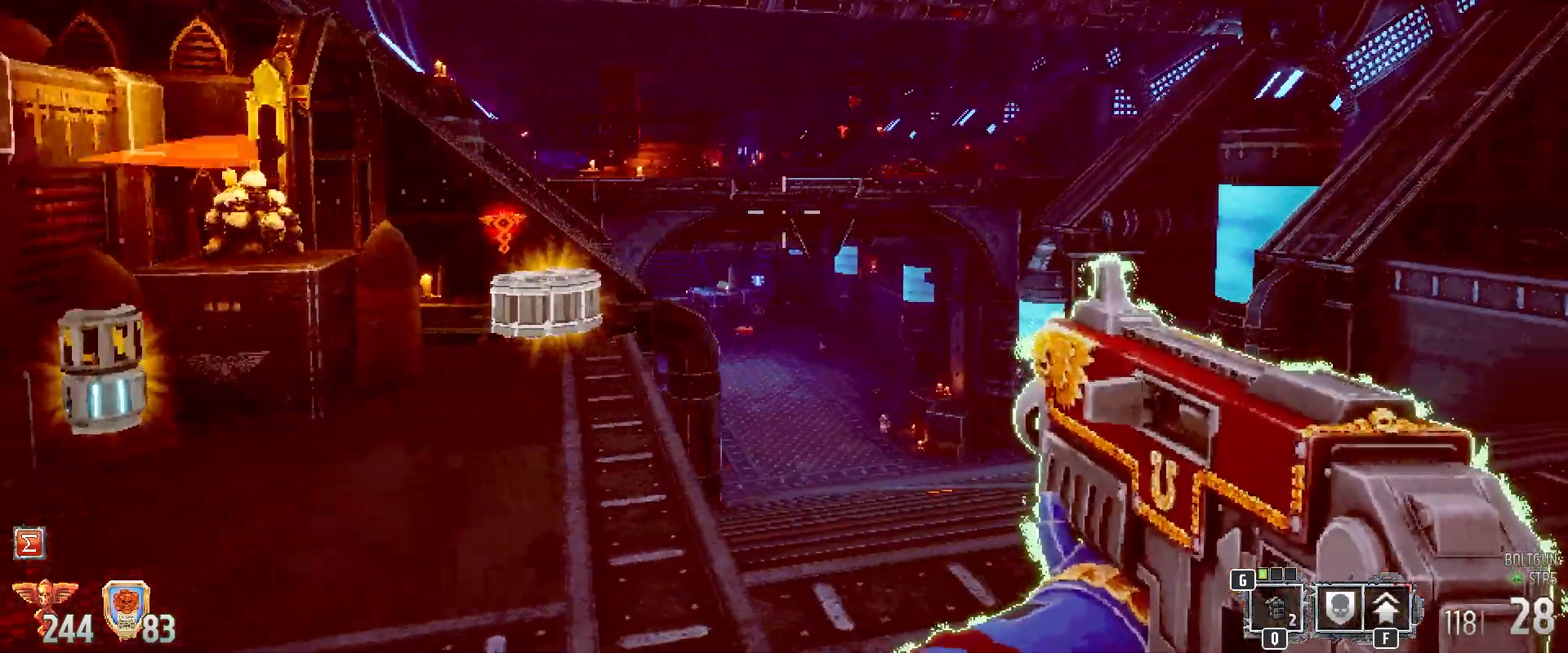
{"keys": ["a", "s", "space"], "mouse": [], "events": [[200, "s", "down"], [350, "space", "down"]]}
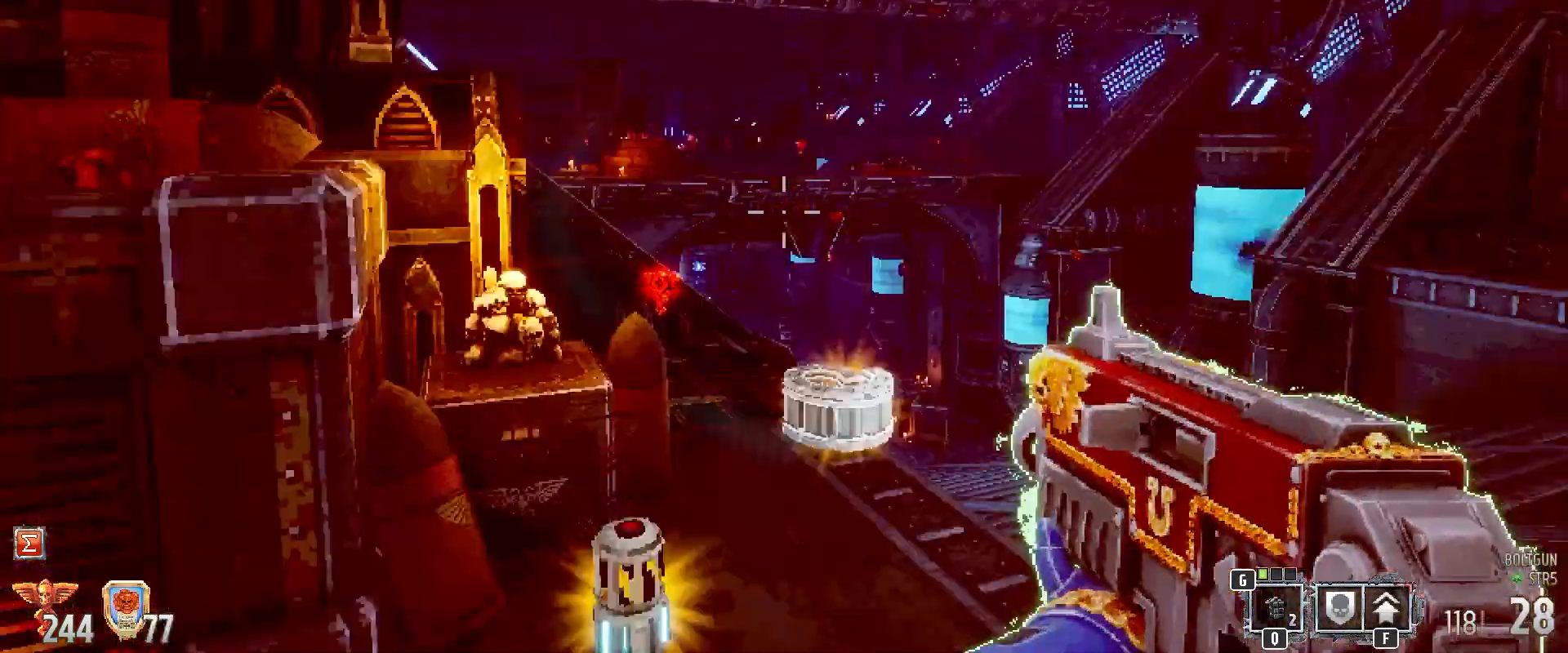
{"keys": ["a", "s"], "mouse": [], "events": [[17, "space", "up"]]}
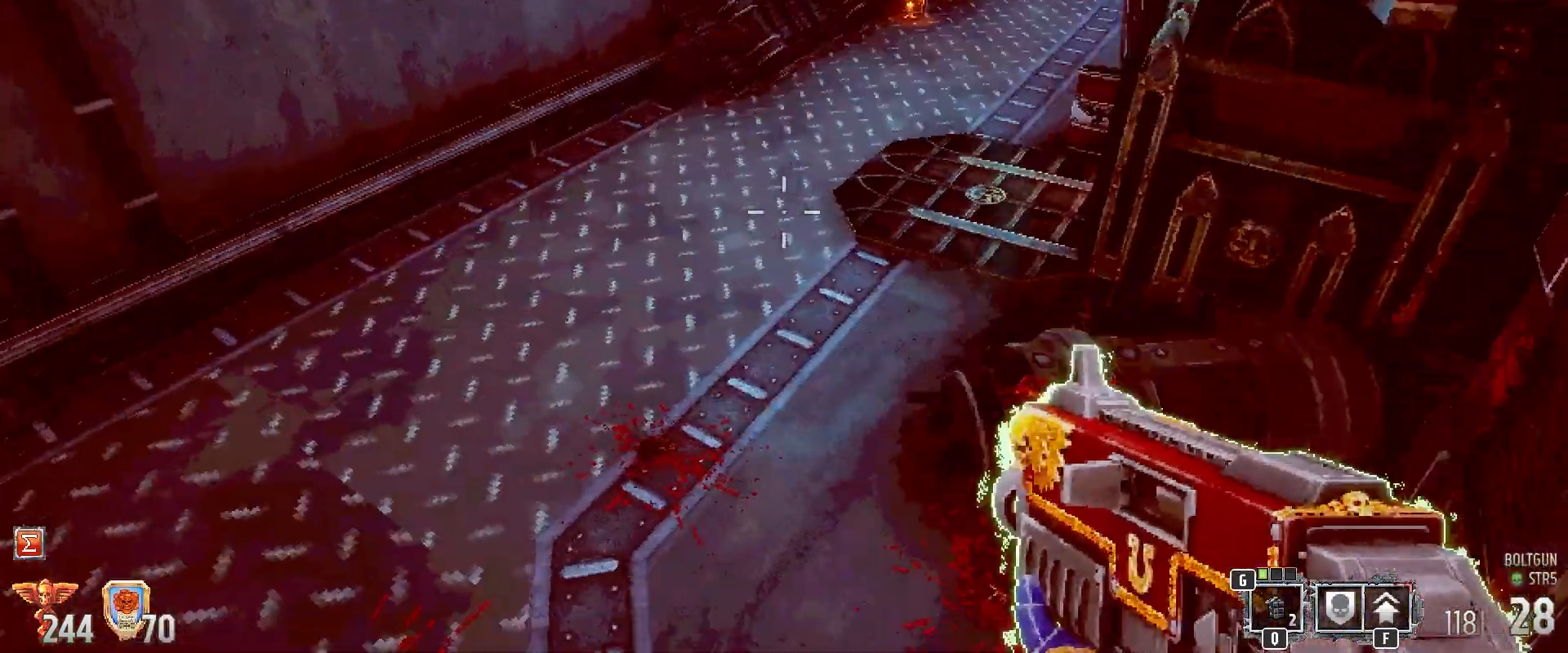
{"keys": ["s"], "mouse": [], "events": [[217, "a", "up"]]}
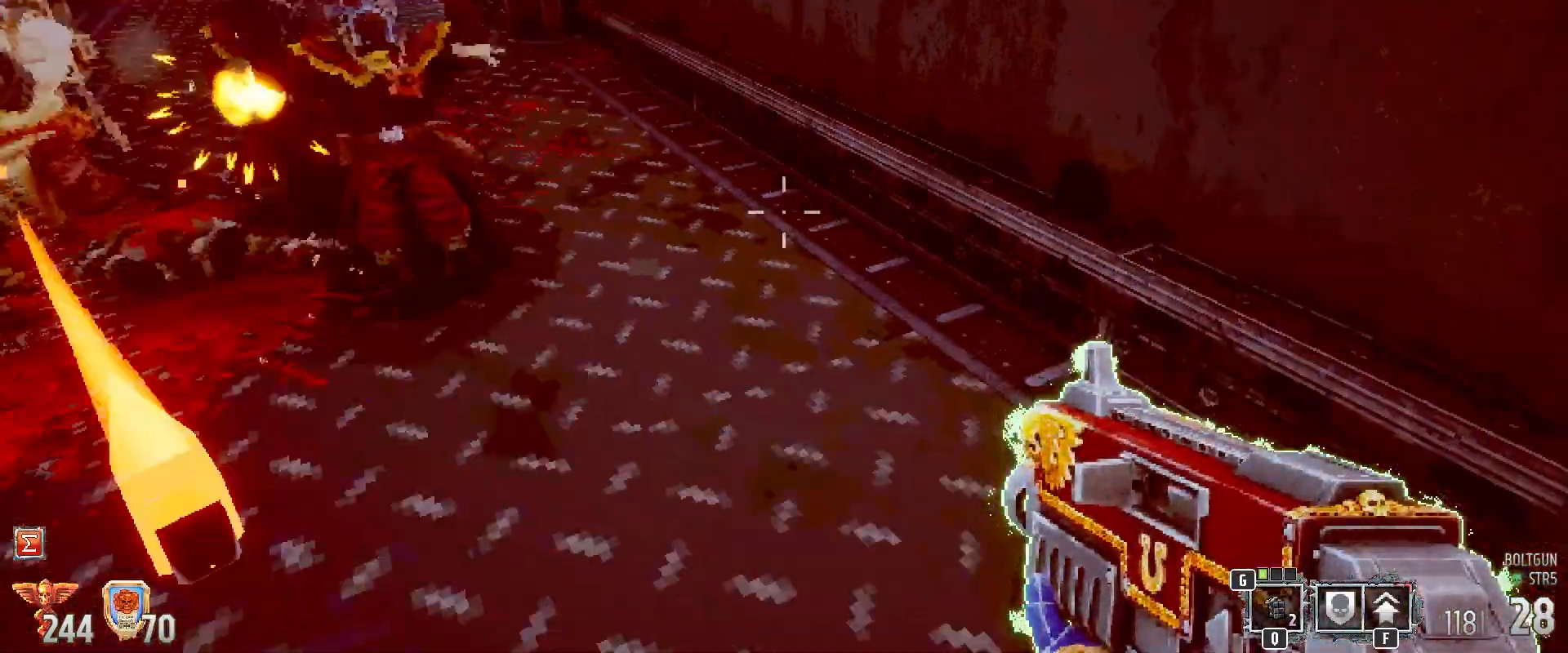
{"keys": [], "mouse": ["left"], "events": [[150, "mouse_left", "down"], [150, "s", "up"]]}
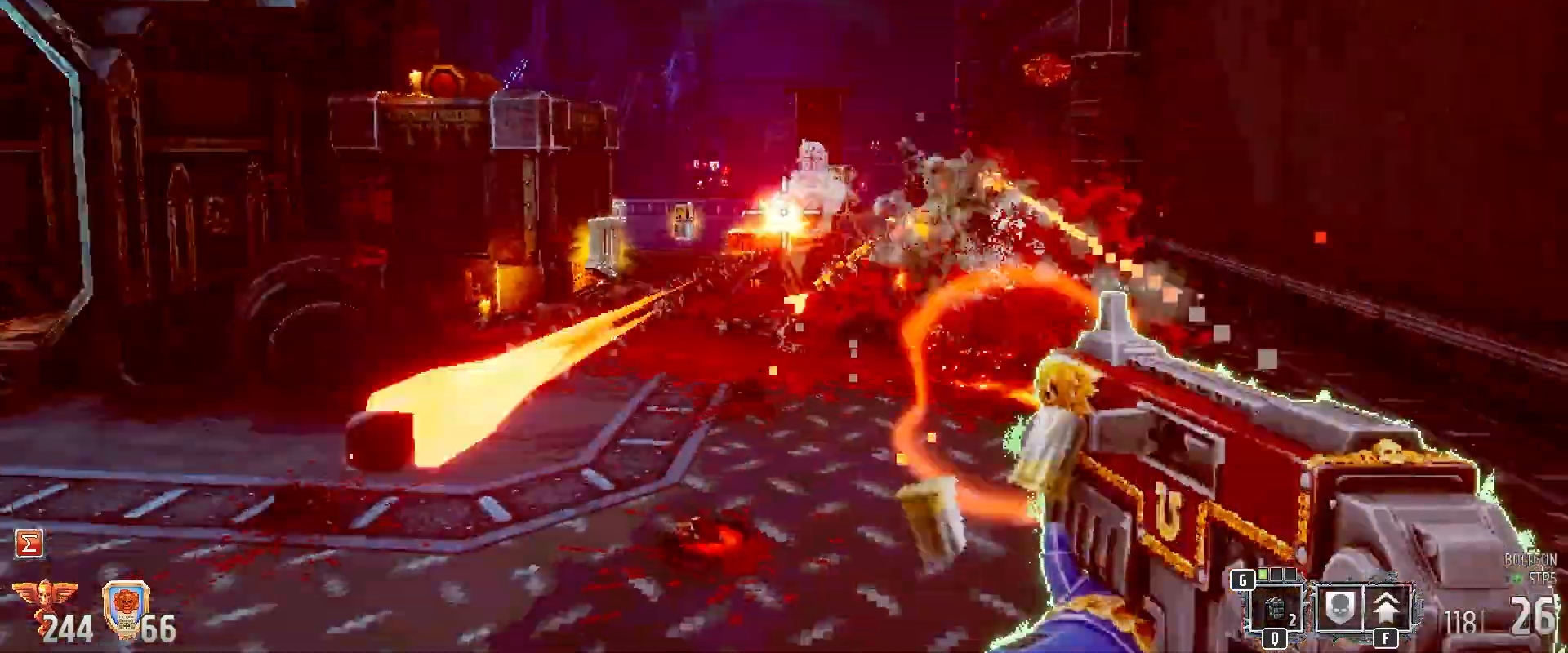
{"keys": ["c", "d", "w"], "mouse": ["left"], "events": [[17, "d", "down"], [117, "w", "down"], [450, "c", "down"]]}
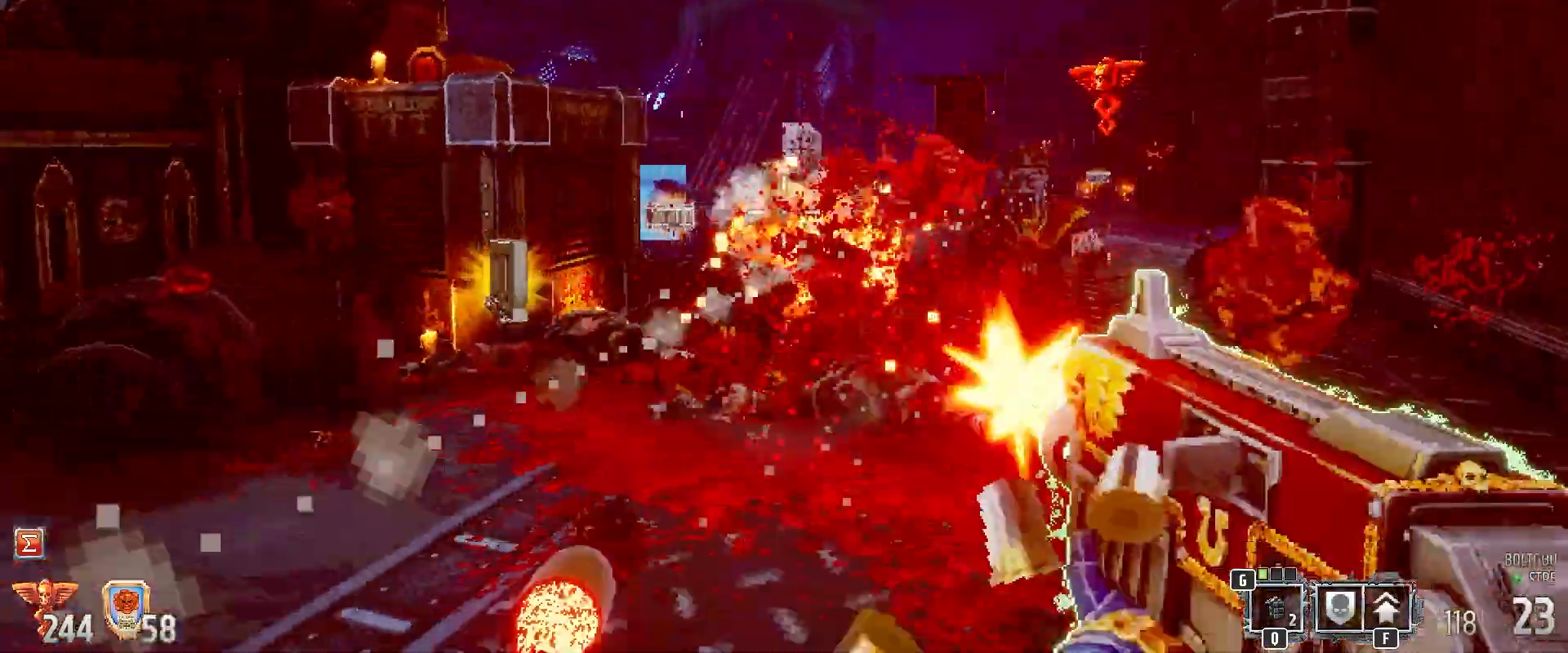
{"keys": ["4", "d", "f", "g", "w"], "mouse": ["left"], "events": [[33, "c", "up"], [233, "shift", "down"], [250, "g", "down"], [250, "shift", "up"], [267, "mouse_left", "up"], [283, "g", "up"], [417, "mouse_wheel", "down"], [417, "x", "down"], [450, "g", "down"], [450, "mouse_wheel", "up"], [483, "4", "down"], [483, "f", "down"], [483, "mouse_left", "down"], [483, "x", "up"]]}
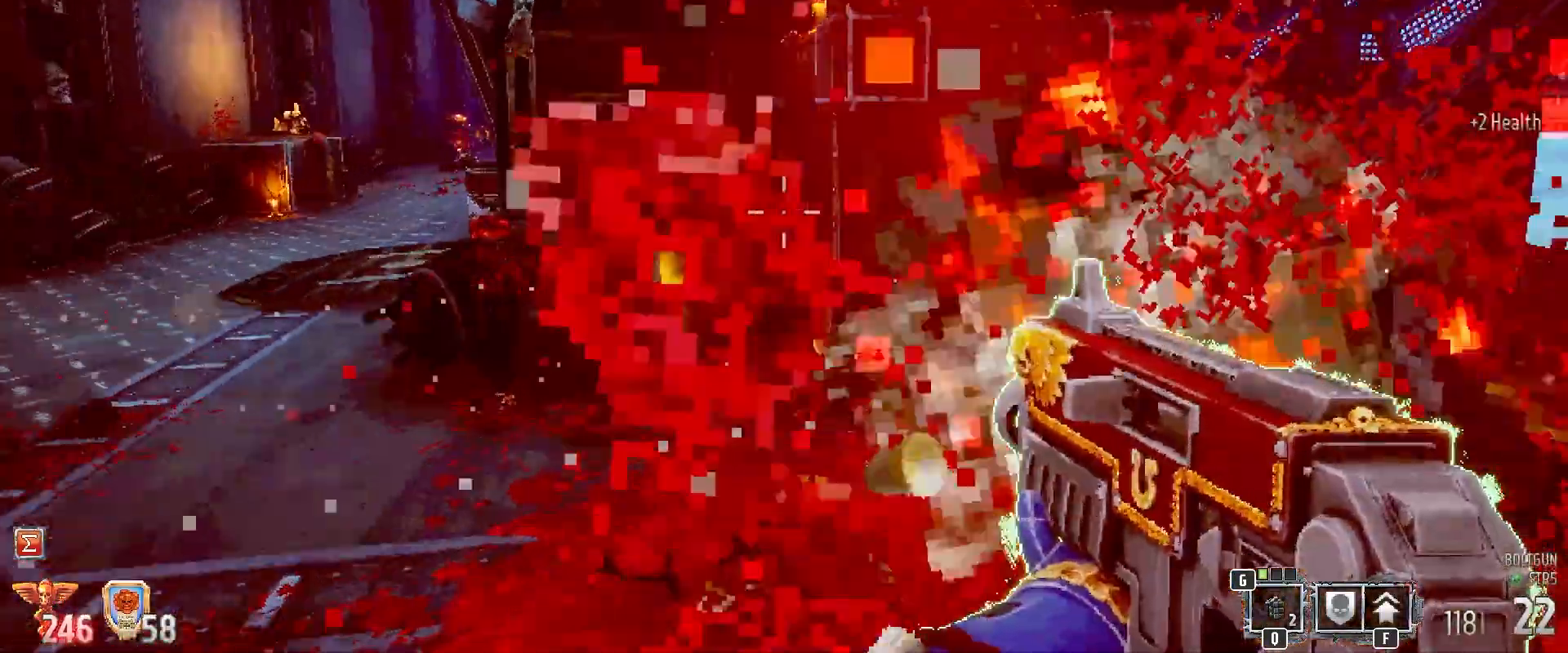
{"keys": [], "mouse": [], "events": [[17, "4", "up"], [17, "f", "up"], [17, "g", "up"], [17, "mouse_left", "up"], [50, "w", "up"], [233, "d", "up"]]}
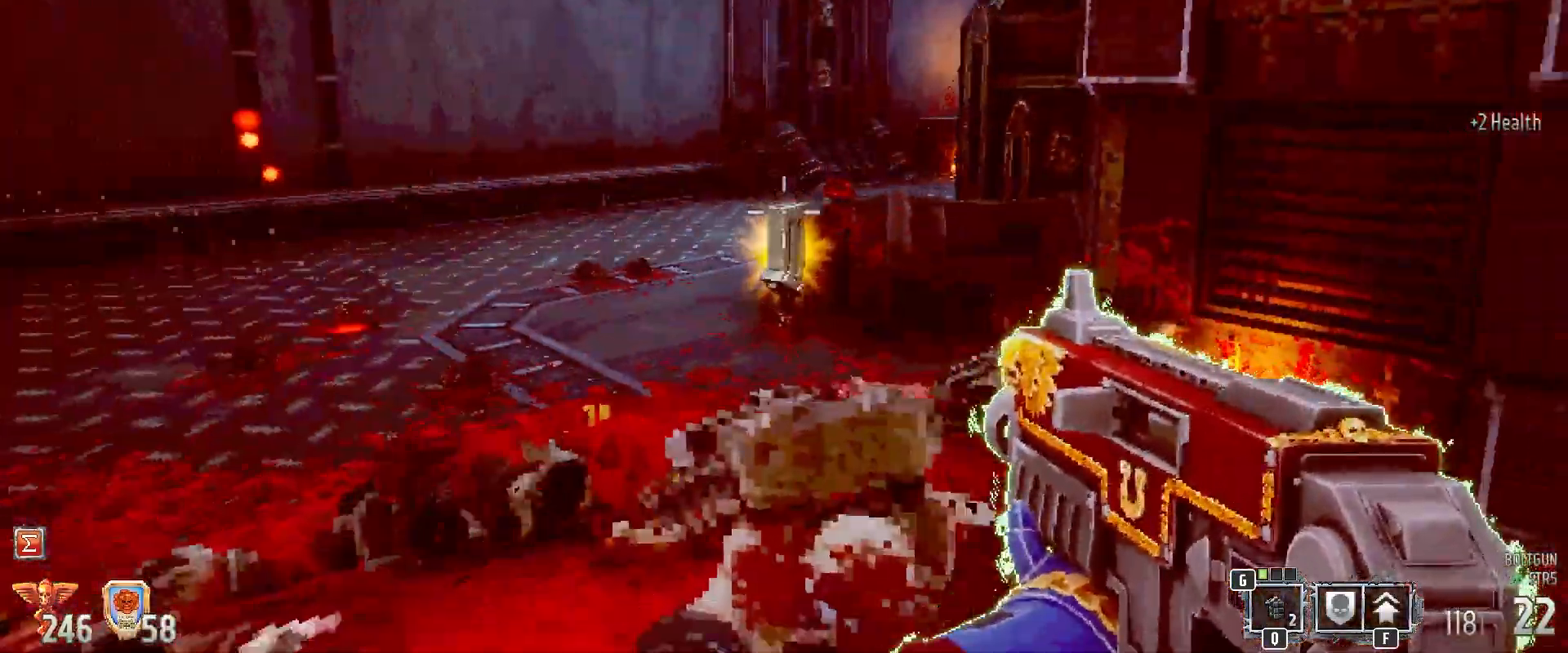
{"keys": ["a"], "mouse": [], "events": [[350, "a", "down"]]}